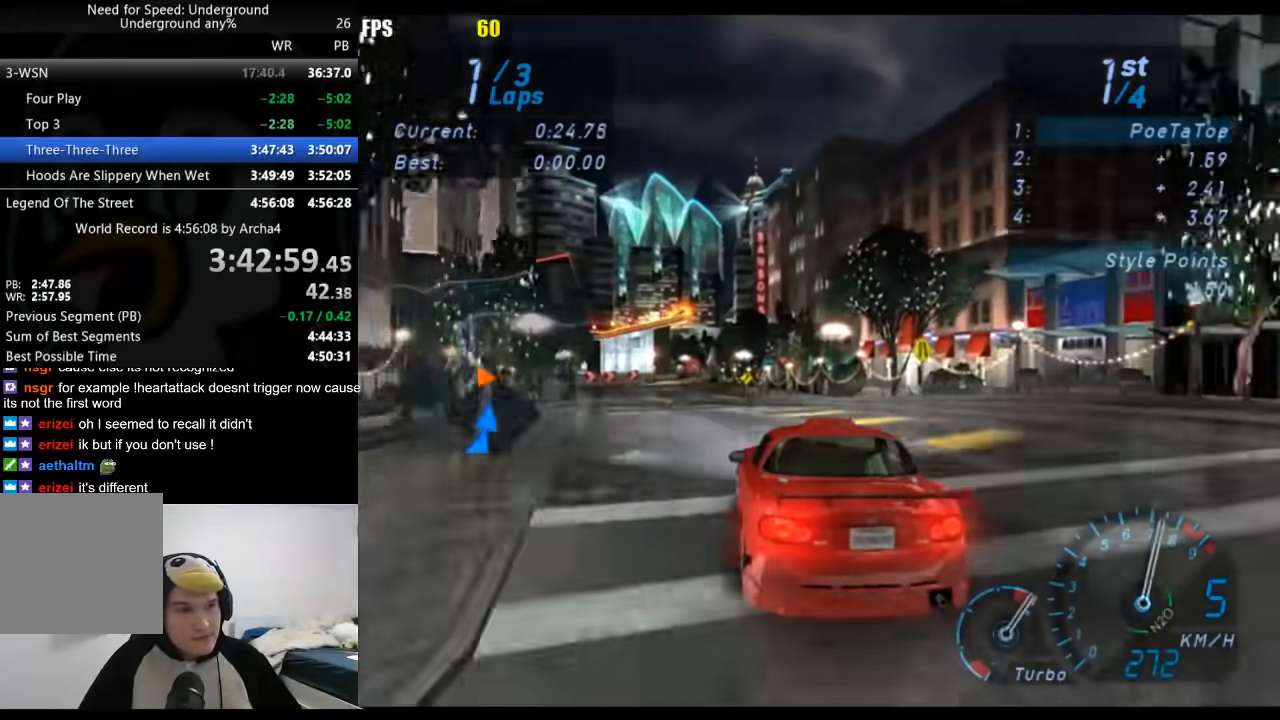
Gameplay with a controller (Xbox layout); each line is a JSON object with the inputs held at the frame after it (dt_ms = milliseconds from this image to that frame). "events" lists button and stick changes between this image and that frame as [ms after this image, input, new state], when the widget could be followed in between. Not read: L2 R2.
{"dt_ms": 500, "buttons": [], "left_stick": "center", "right_stick": "center", "events": [[500, "left_stick", "center"]]}
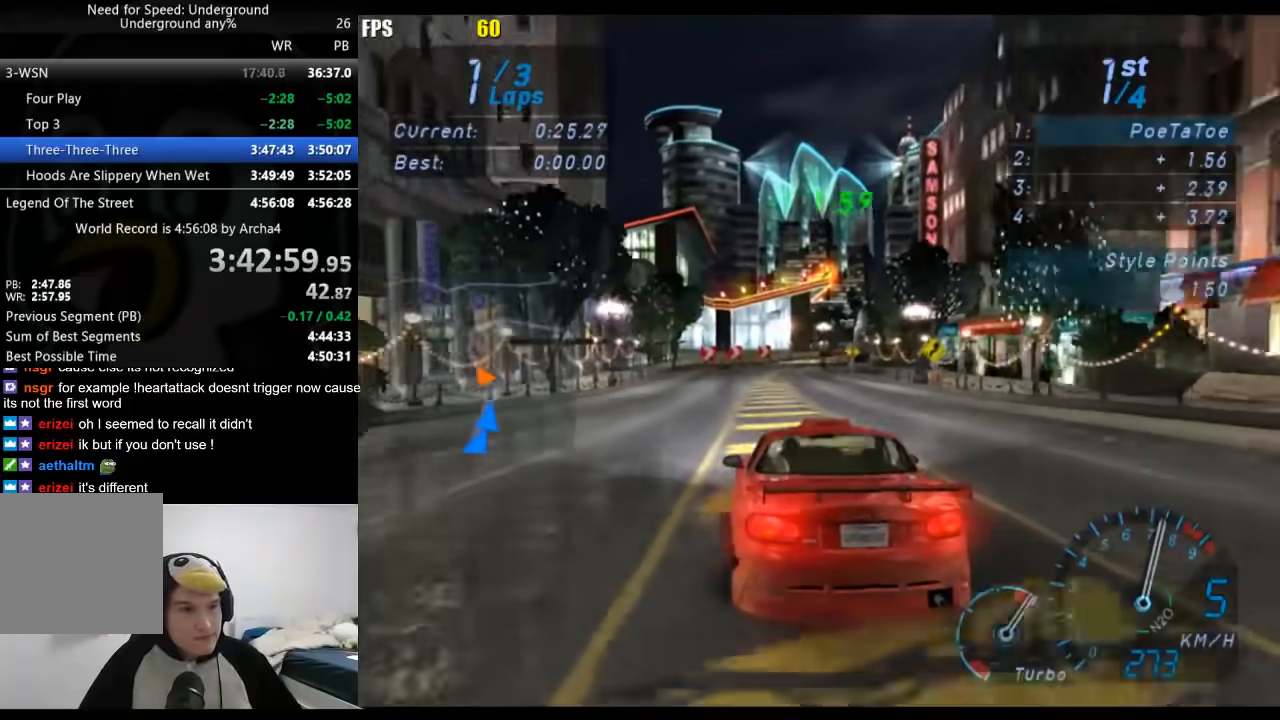
{"dt_ms": 500, "buttons": [], "left_stick": "center", "right_stick": "center", "events": []}
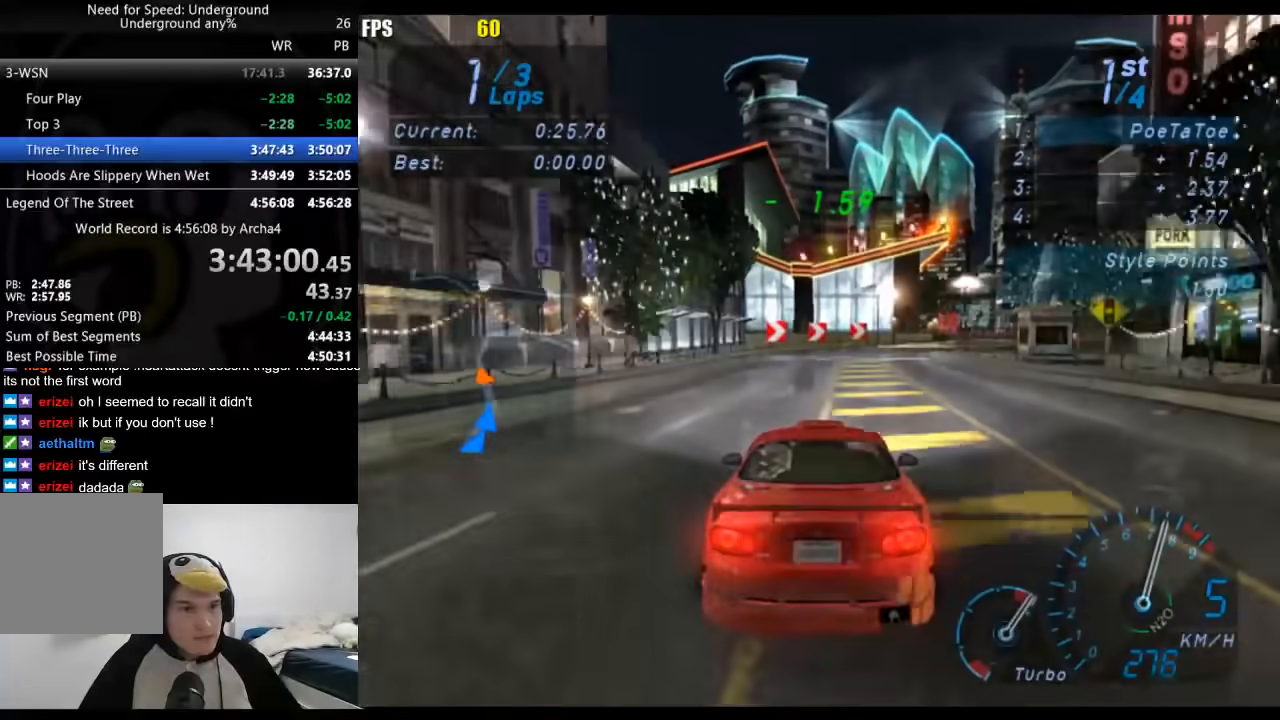
{"dt_ms": 500, "buttons": [], "left_stick": "right", "right_stick": "center", "events": [[167, "left_stick", "right"]]}
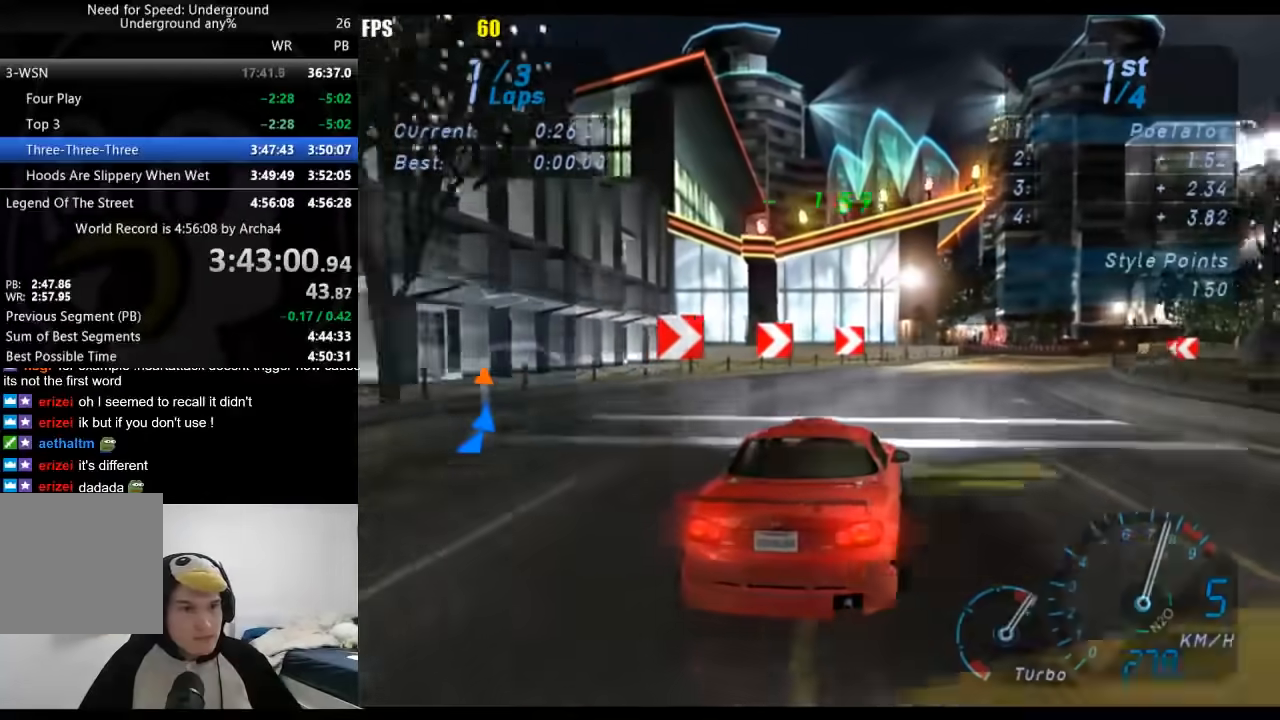
{"dt_ms": 500, "buttons": [], "left_stick": "right", "right_stick": "center", "events": []}
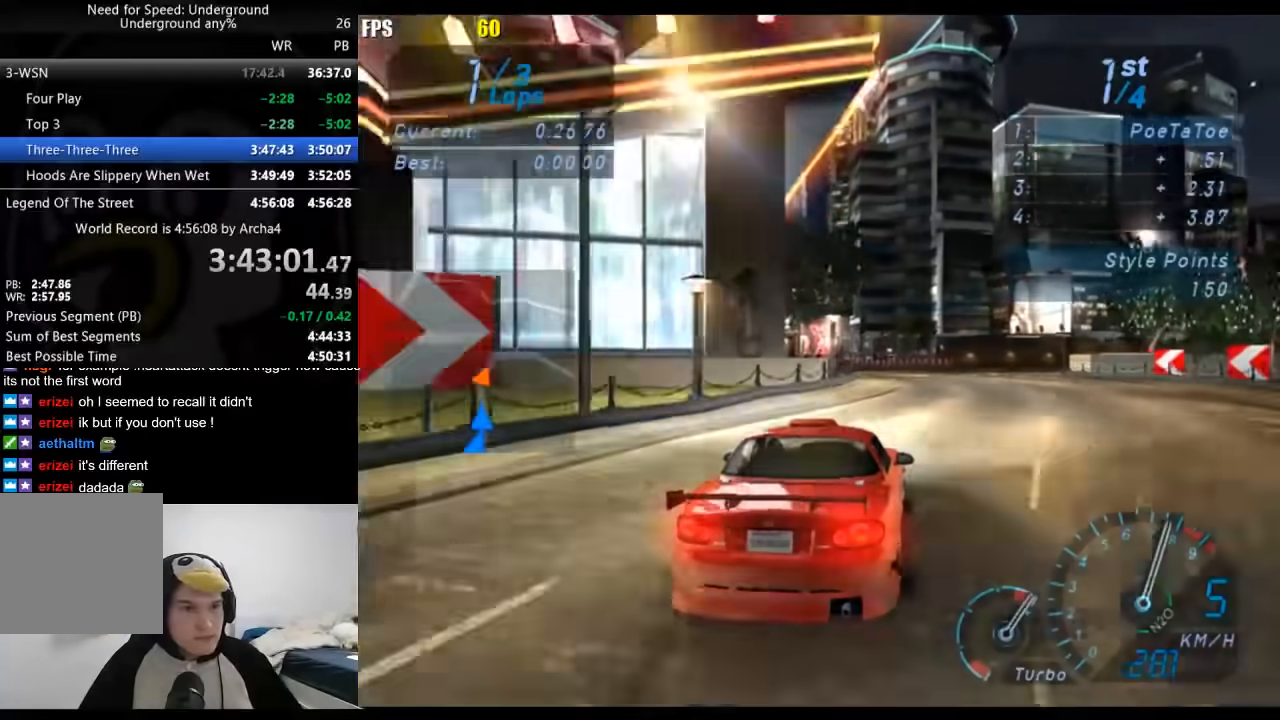
{"dt_ms": 500, "buttons": [], "left_stick": "right", "right_stick": "center", "events": []}
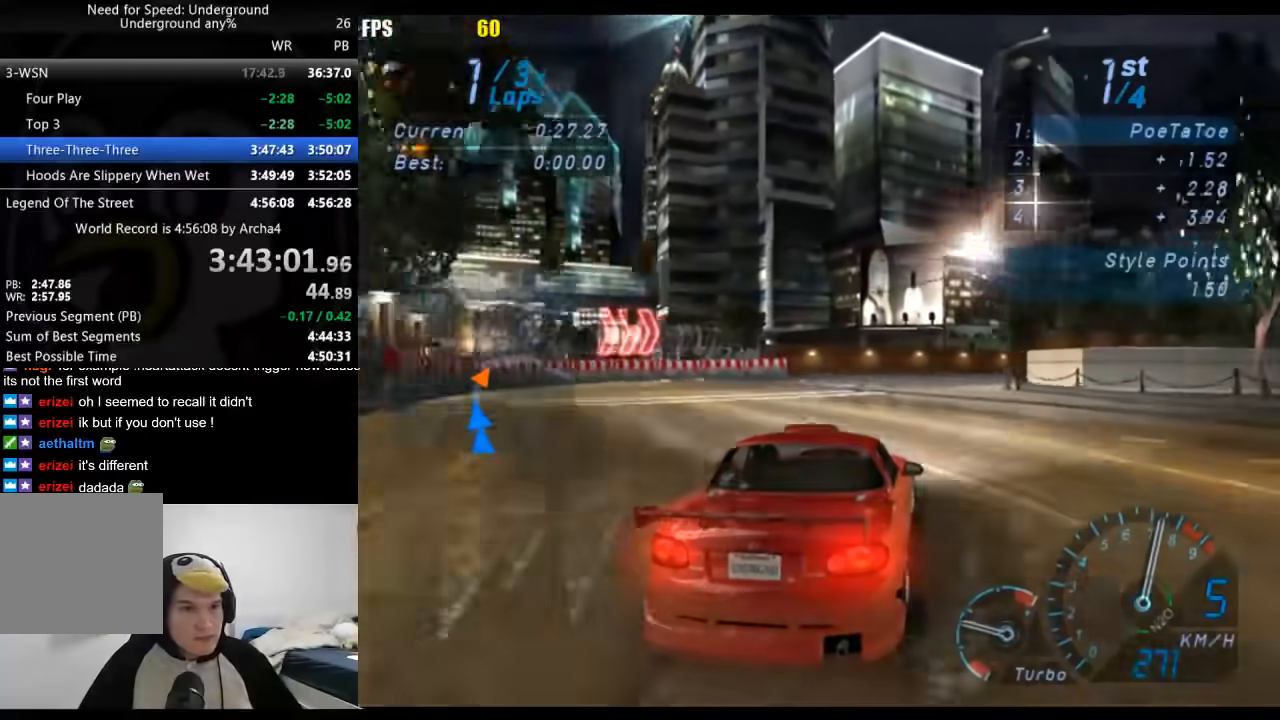
{"dt_ms": 500, "buttons": [], "left_stick": "up-right", "right_stick": "center", "events": [[183, "left_stick", "up-right"]]}
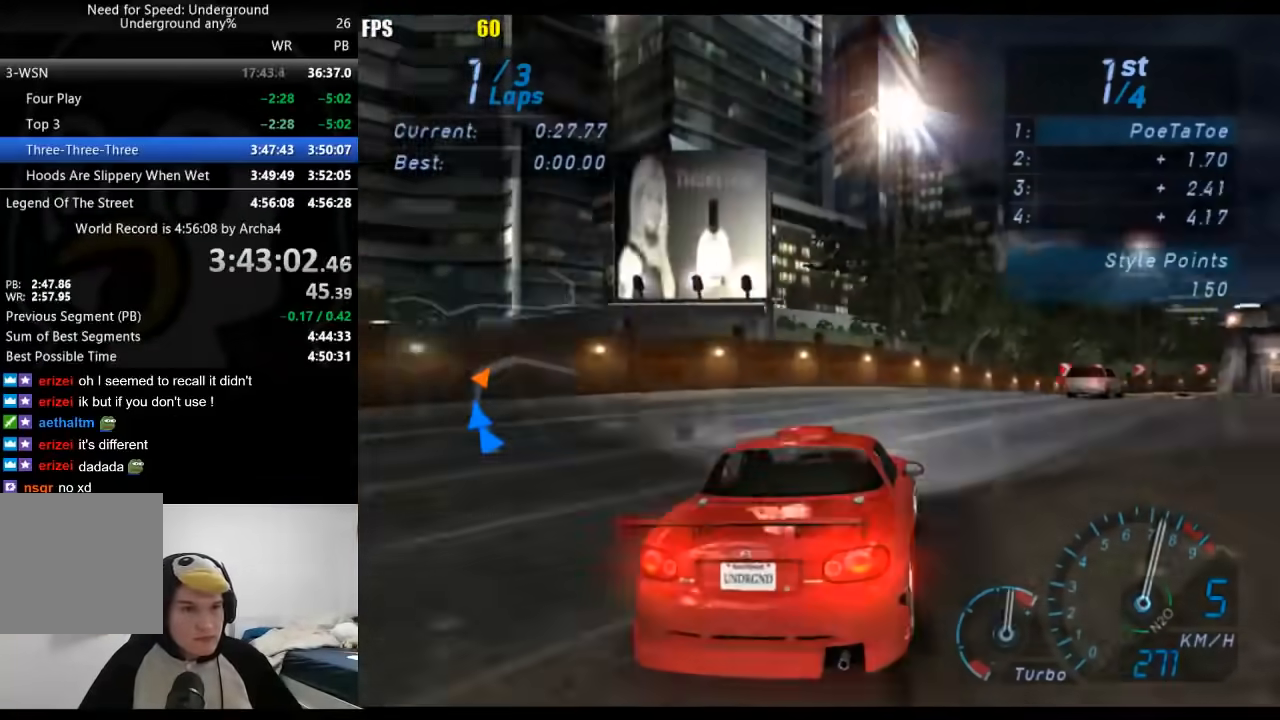
{"dt_ms": 500, "buttons": [], "left_stick": "up-right", "right_stick": "center", "events": []}
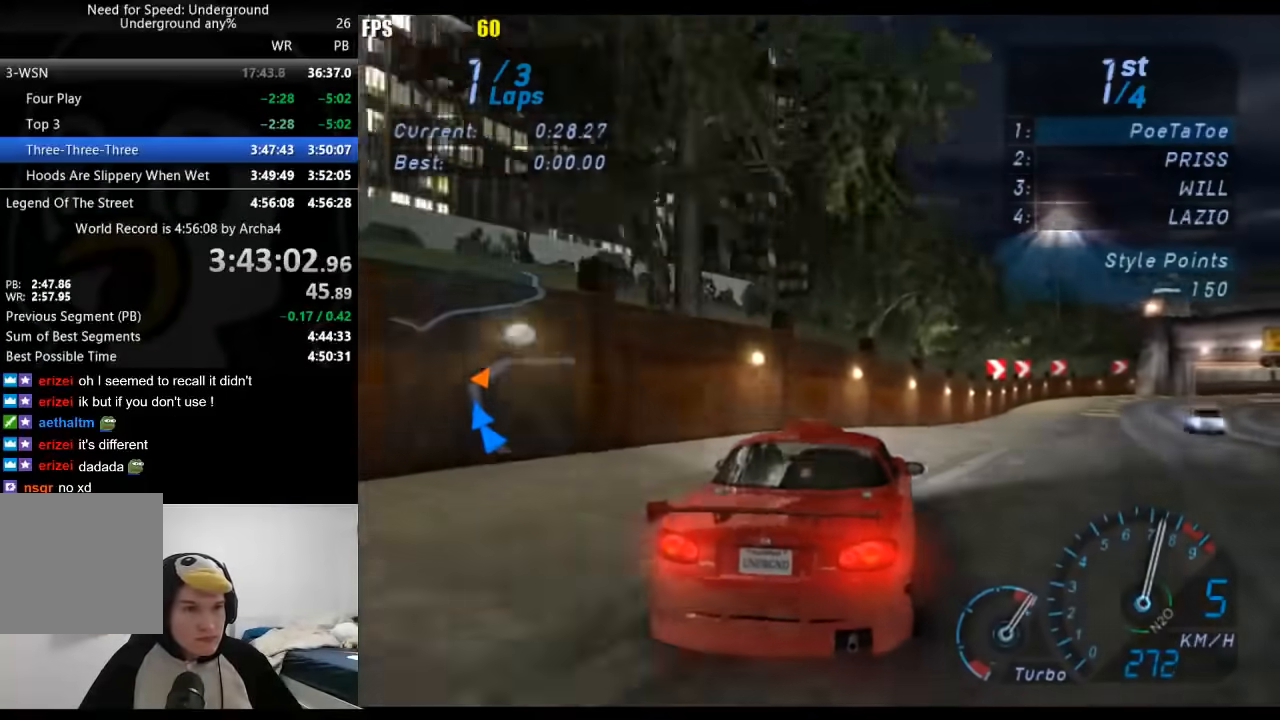
{"dt_ms": 500, "buttons": [], "left_stick": "up-right", "right_stick": "center", "events": []}
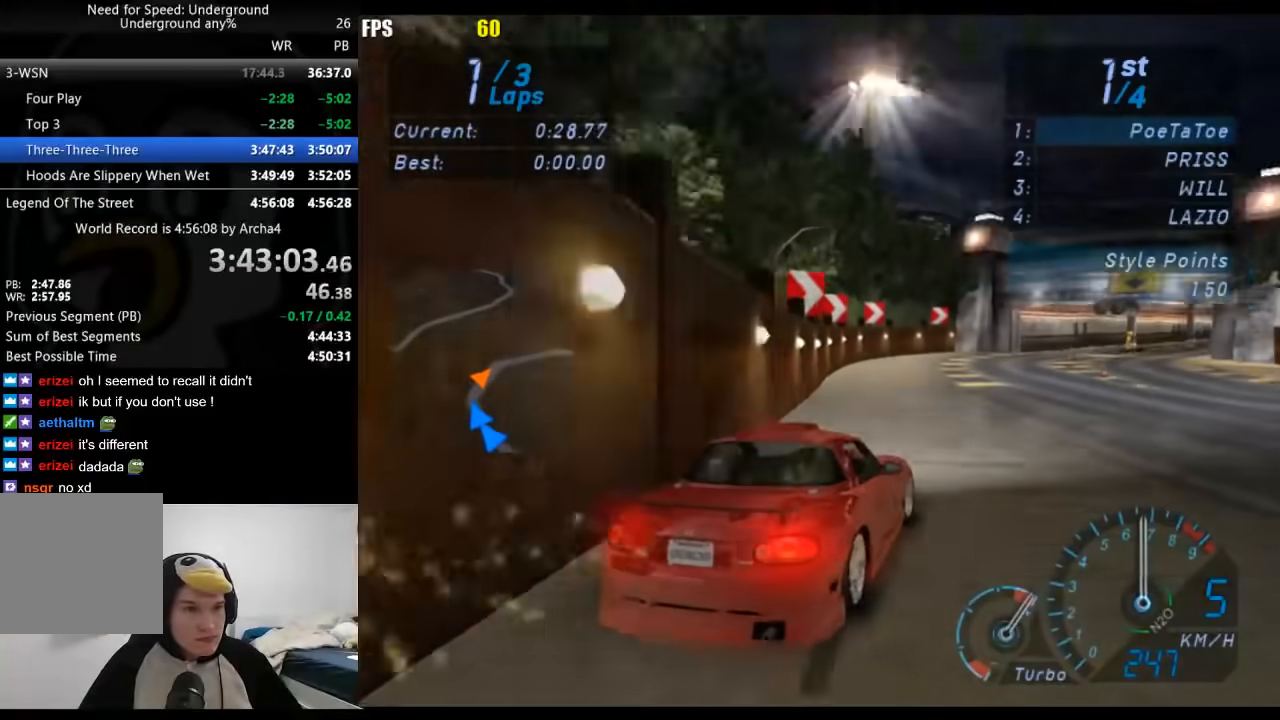
{"dt_ms": 500, "buttons": [], "left_stick": "center", "right_stick": "center", "events": [[250, "left_stick", "center"]]}
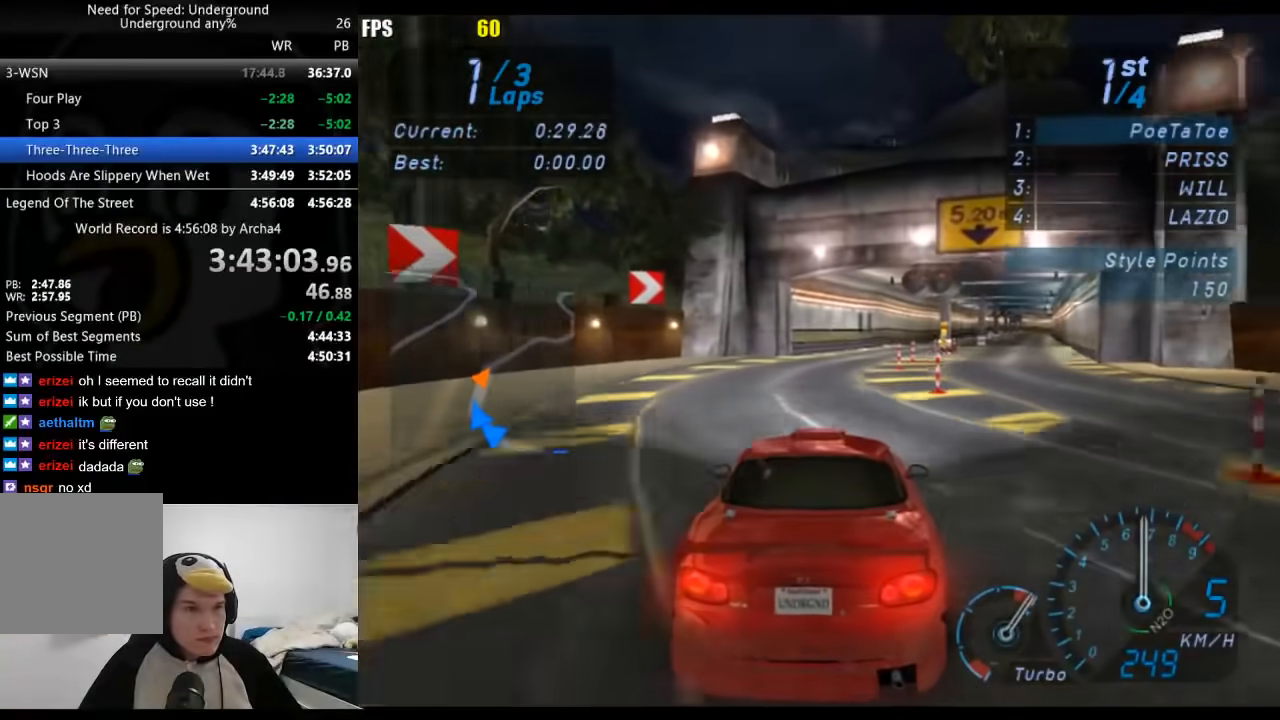
{"dt_ms": 500, "buttons": [], "left_stick": "right", "right_stick": "center", "events": [[83, "left_stick", "right"], [350, "left_stick", "center"], [400, "left_stick", "right"]]}
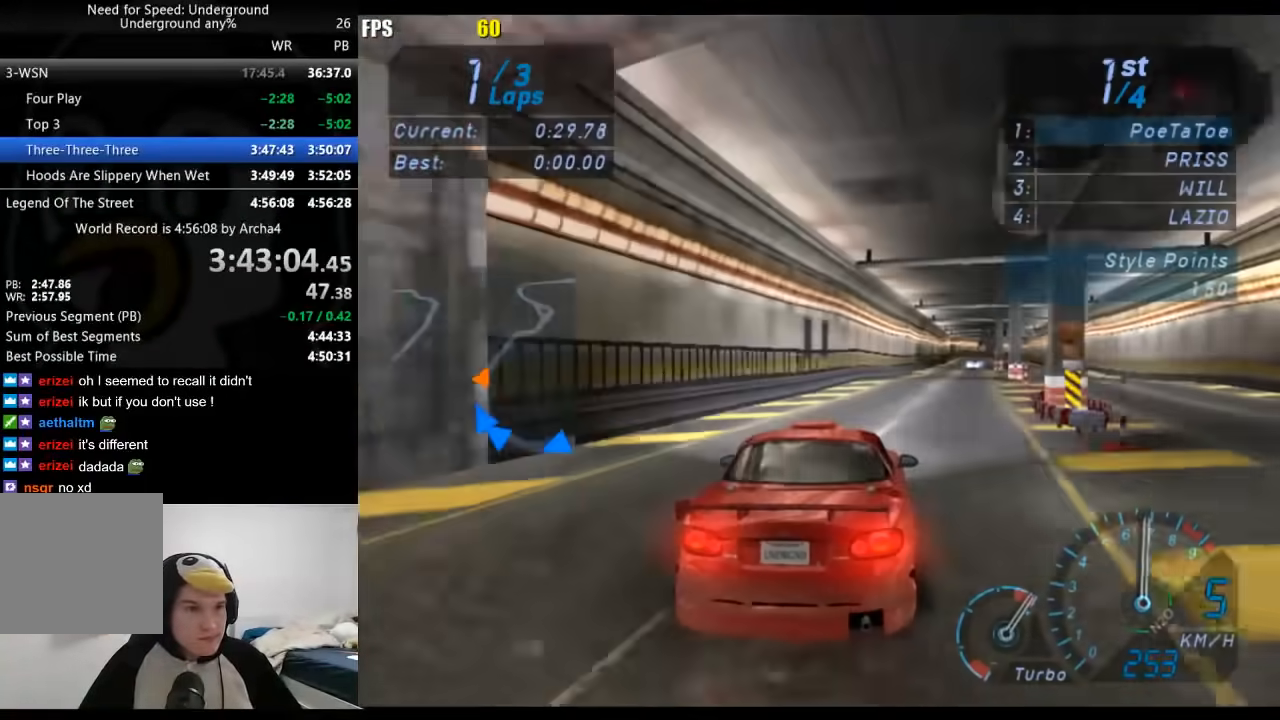
{"dt_ms": 500, "buttons": [], "left_stick": "center", "right_stick": "center", "events": [[100, "left_stick", "center"]]}
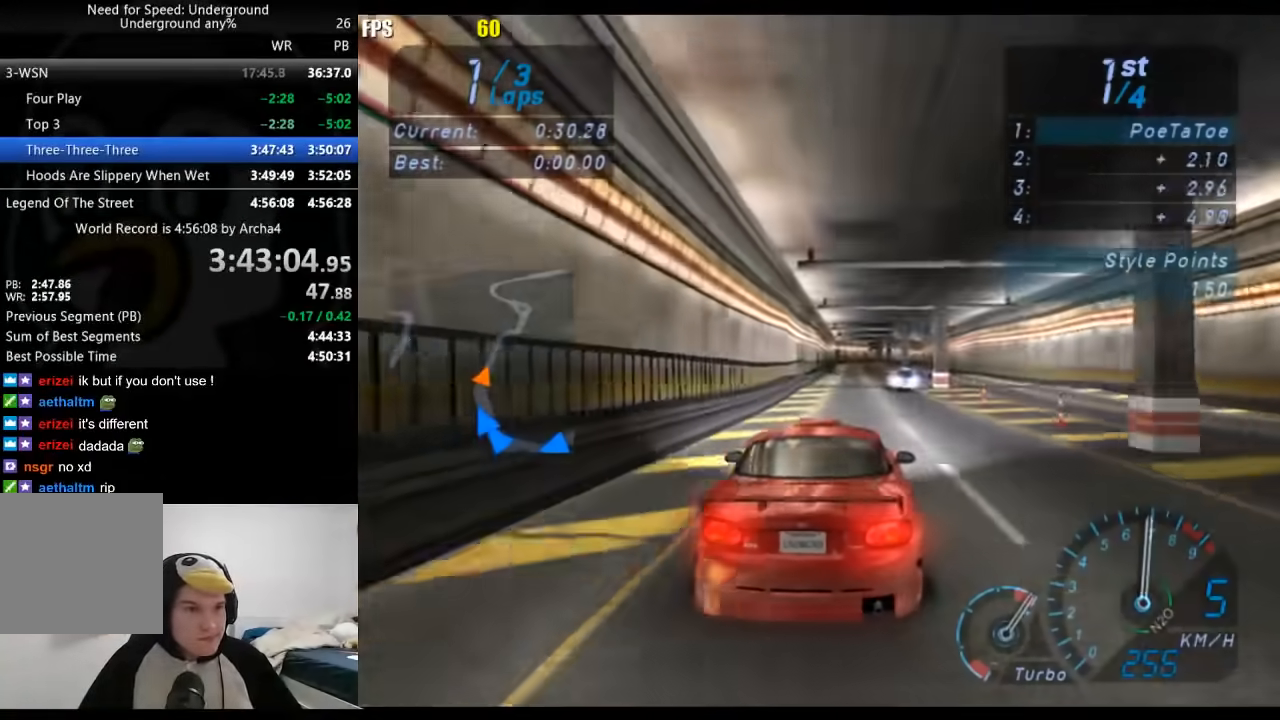
{"dt_ms": 500, "buttons": [], "left_stick": "center", "right_stick": "center", "events": []}
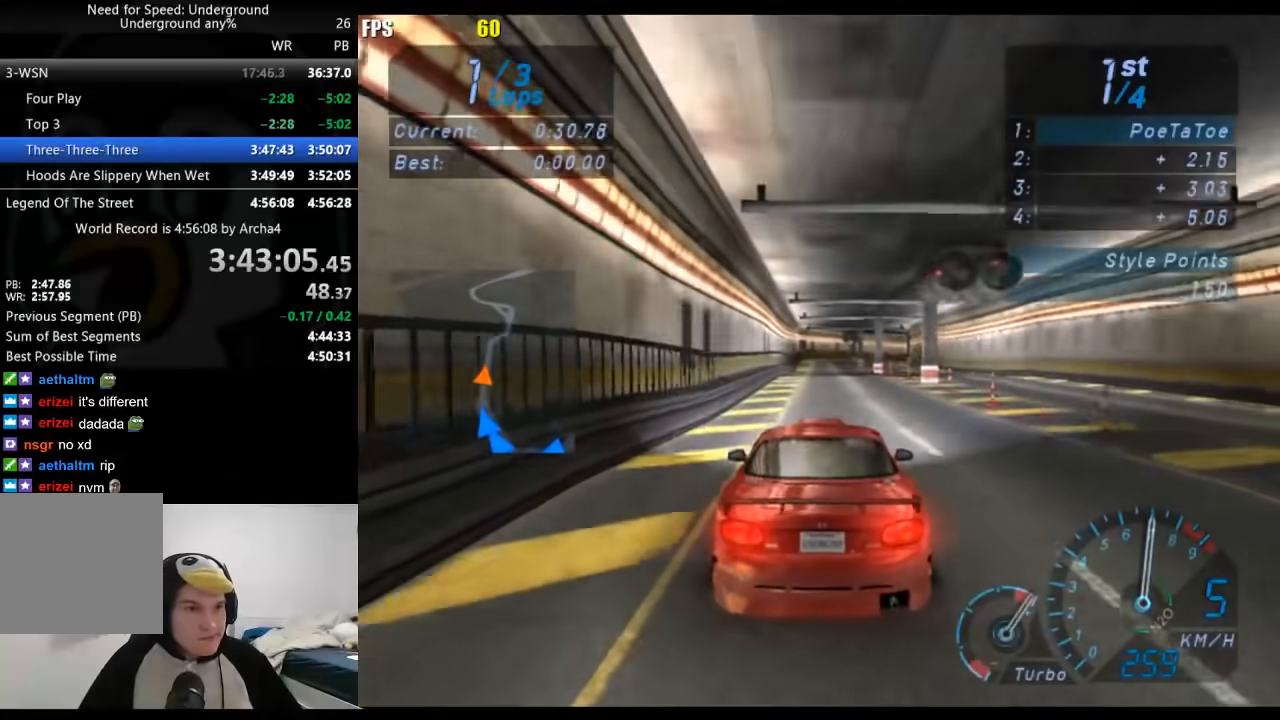
{"dt_ms": 500, "buttons": [], "left_stick": "center", "right_stick": "center", "events": []}
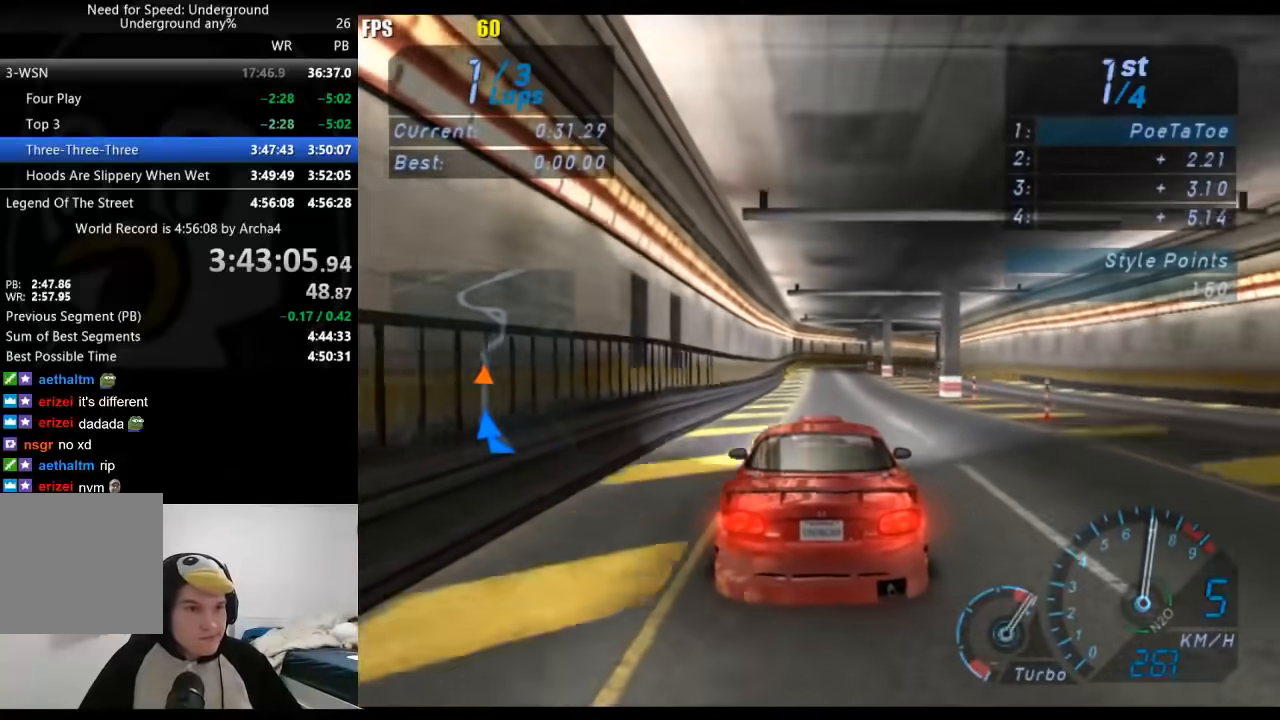
{"dt_ms": 500, "buttons": [], "left_stick": "up-right", "right_stick": "center", "events": [[333, "left_stick", "right"], [500, "left_stick", "up-right"]]}
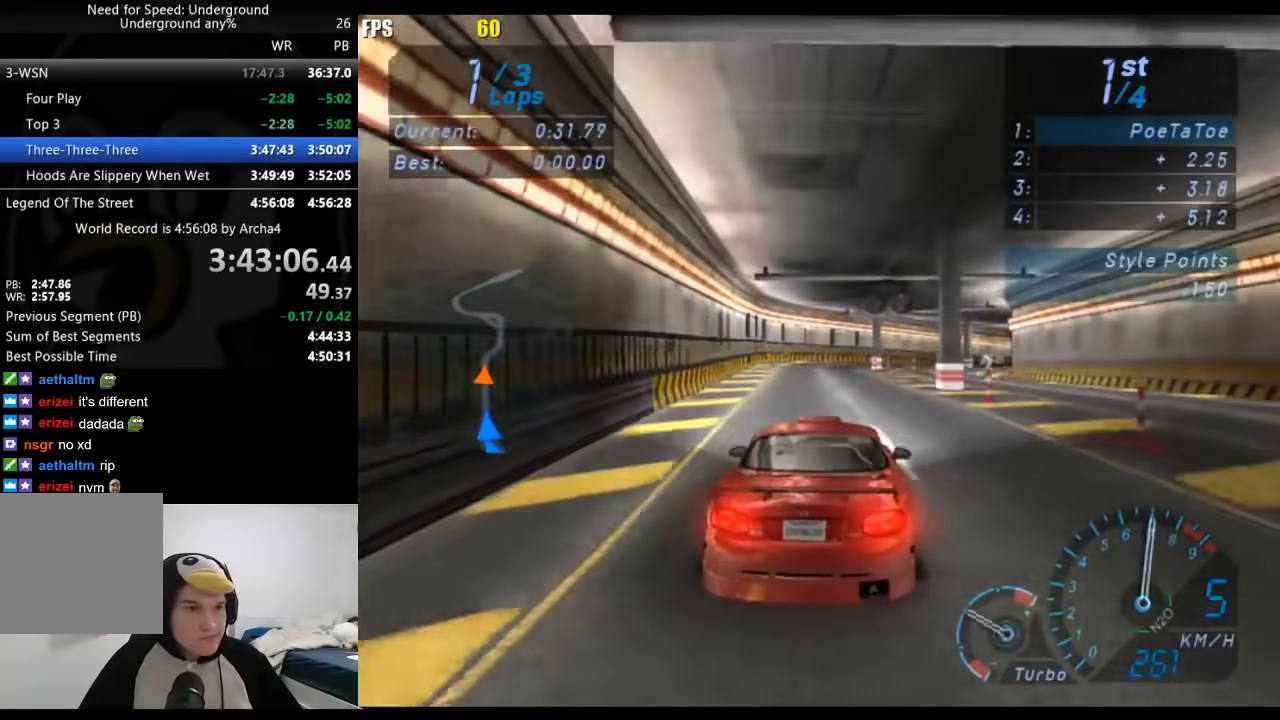
{"dt_ms": 1000, "buttons": [], "left_stick": "right", "right_stick": "center"}
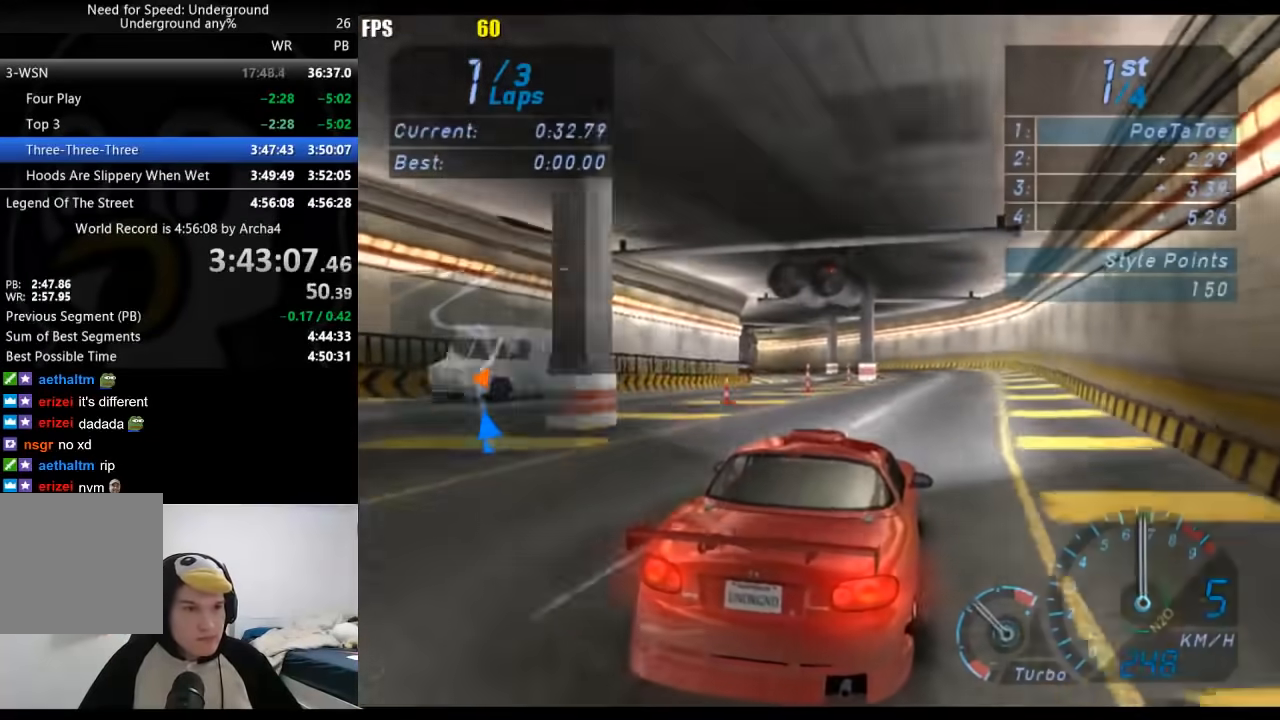
{"dt_ms": 500, "buttons": [], "left_stick": "down-left", "right_stick": "center", "events": [[83, "left_stick", "center"], [150, "left_stick", "down-left"], [417, "X", "down"], [467, "X", "up"]]}
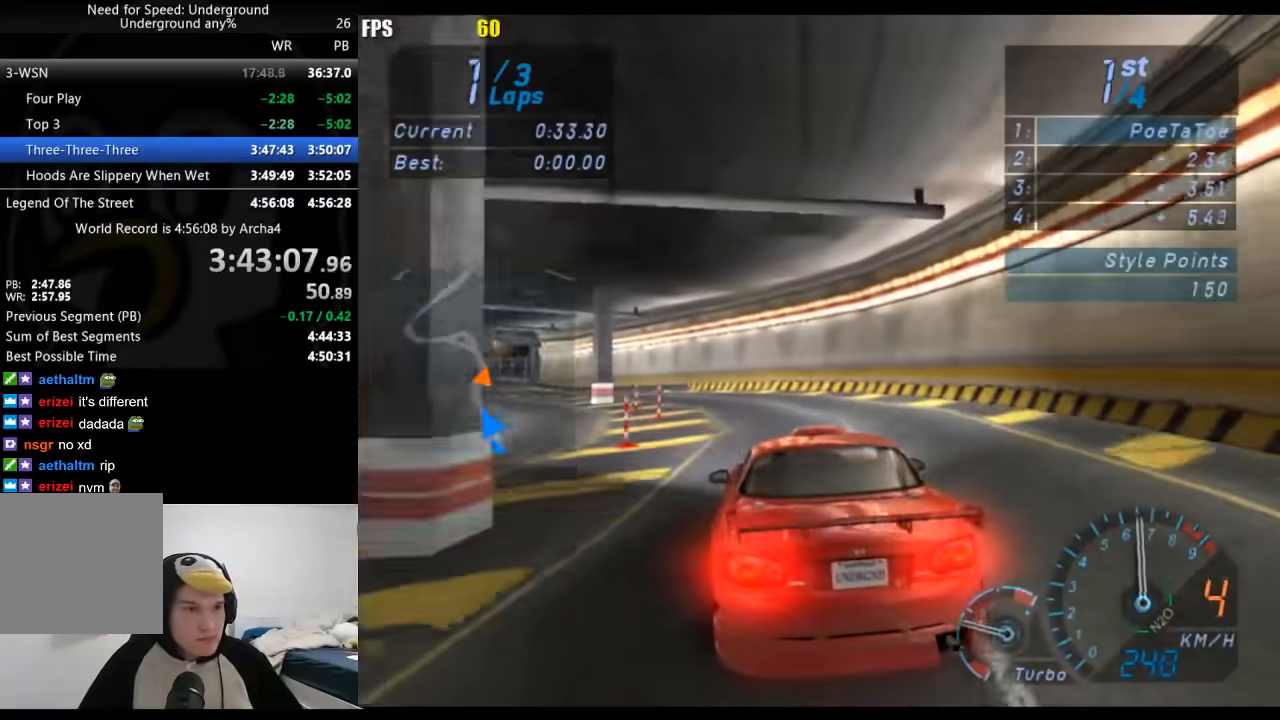
{"dt_ms": 500, "buttons": [], "left_stick": "down-left", "right_stick": "center", "events": []}